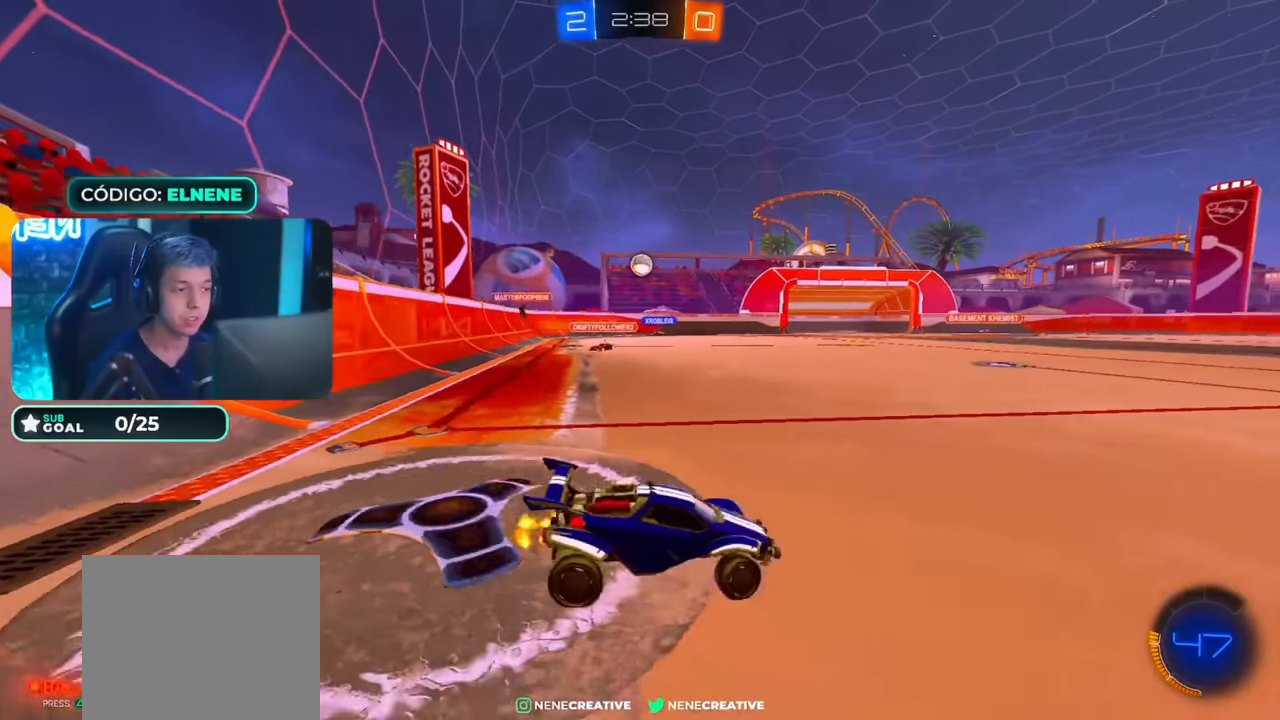
Gameplay with a controller (PlayStation layout); each line is a JSON object with the inputs held at the frame after it (dt_ms = milliseconds from this image to that frame). "events" lists button and stick changes between this image and that frame as [ms after this image, input, new state], when the widget could be followed in between.
{"dt_ms": 500, "buttons": ["CIRCLE", "R2"], "left_stick": "center", "right_stick": "center", "events": [[134, "CIRCLE", "down"], [384, "left_stick", "center"]]}
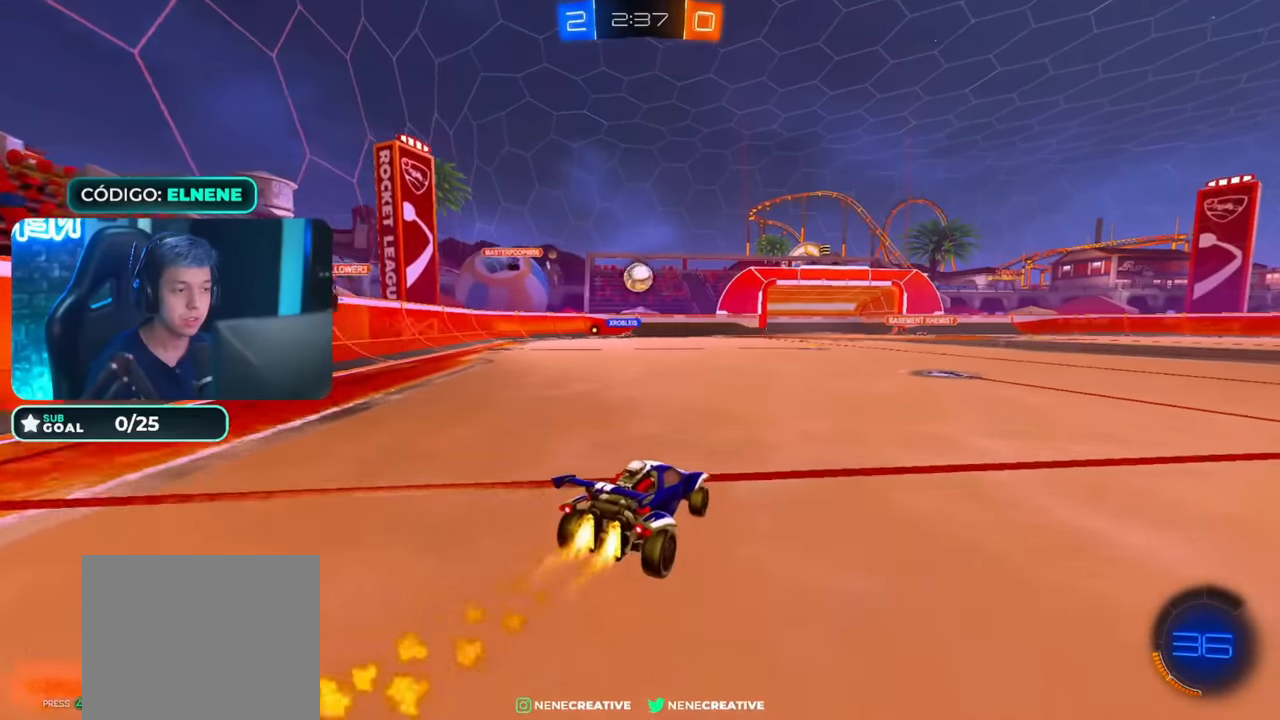
{"dt_ms": 1000, "buttons": ["CROSS", "CIRCLE", "TRIANGLE", "L2", "R2"], "left_stick": "down", "right_stick": "center", "events": [[34, "CIRCLE", "up"], [184, "left_stick", "down-left"], [234, "CROSS", "down"], [367, "left_stick", "down-right"], [384, "CROSS", "up"], [434, "CIRCLE", "down"], [434, "left_stick", "center"], [584, "left_stick", "up-right"], [784, "L2", "down"], [834, "CROSS", "down"], [834, "TRIANGLE", "down"], [967, "left_stick", "down"]]}
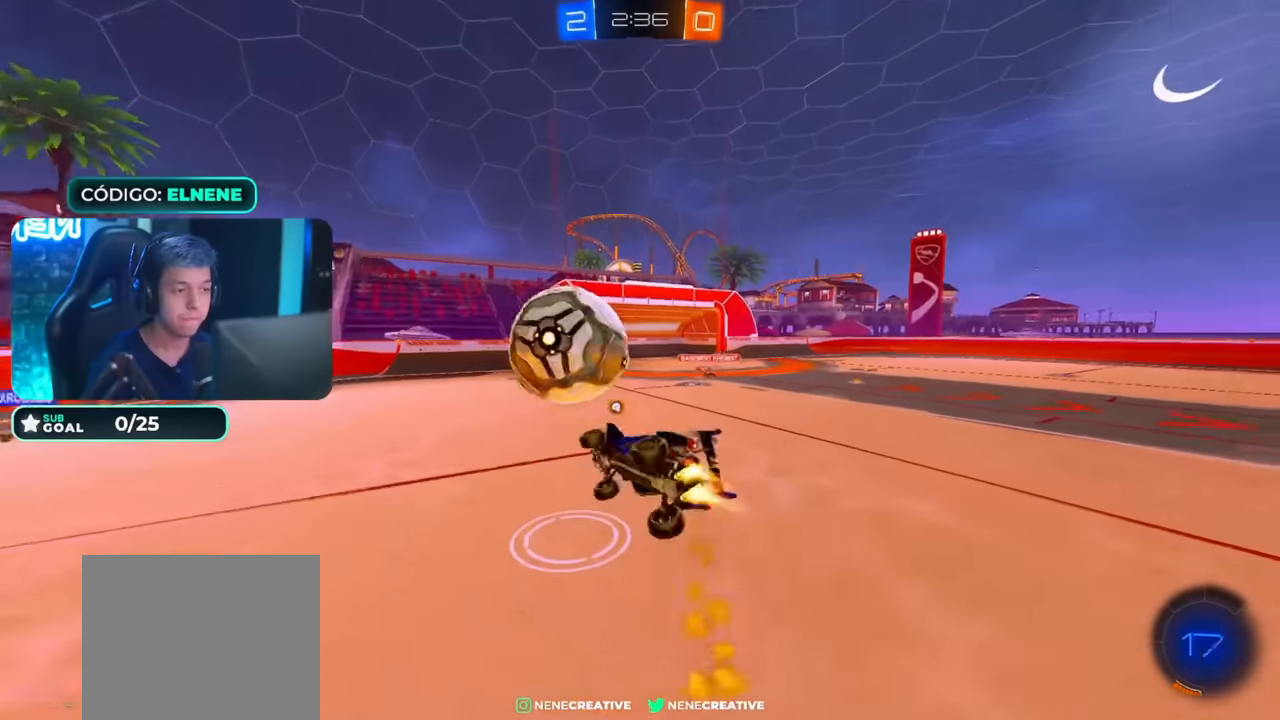
{"dt_ms": 500, "buttons": ["CIRCLE", "L2", "R2"], "left_stick": "up-right", "right_stick": "center", "events": [[34, "TRIANGLE", "up"], [184, "CROSS", "up"], [217, "left_stick", "down-right"], [317, "TRIANGLE", "down"], [317, "left_stick", "up-right"], [484, "TRIANGLE", "up"]]}
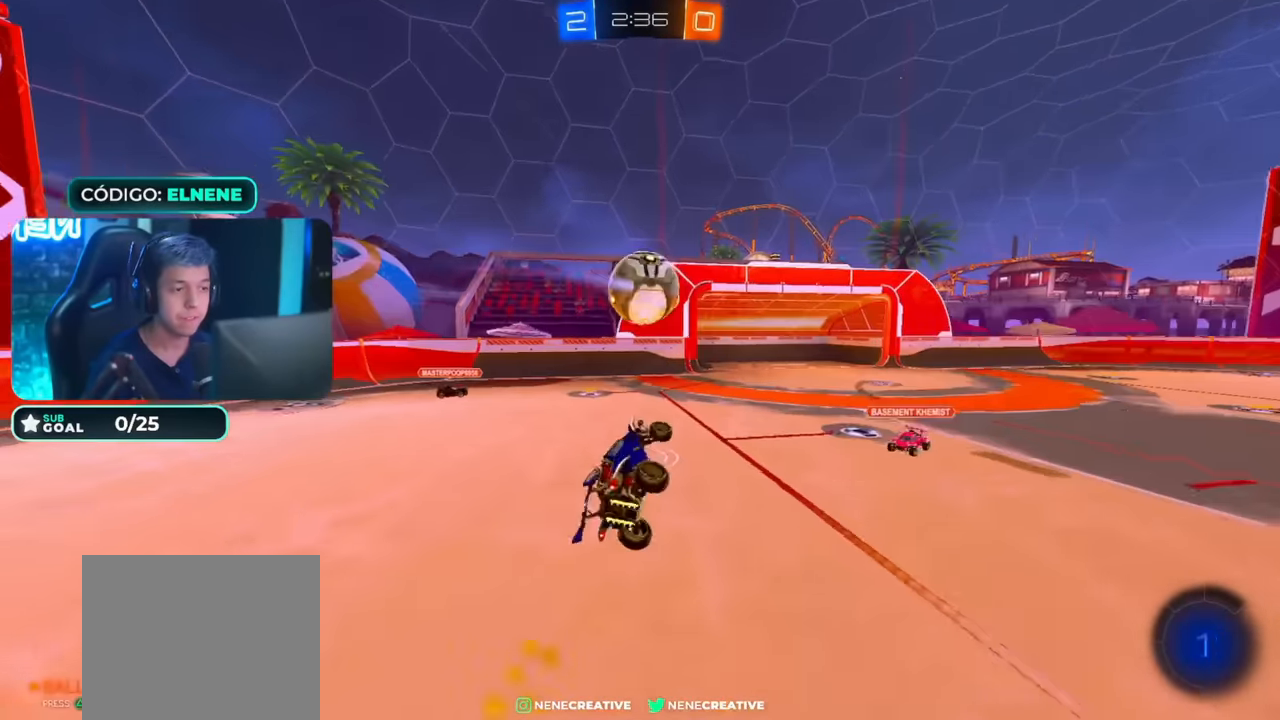
{"dt_ms": 500, "buttons": ["R2"], "left_stick": "center", "right_stick": "center", "events": [[17, "CIRCLE", "up"], [67, "L2", "up"], [67, "left_stick", "center"], [417, "left_stick", "down-left"], [484, "left_stick", "center"]]}
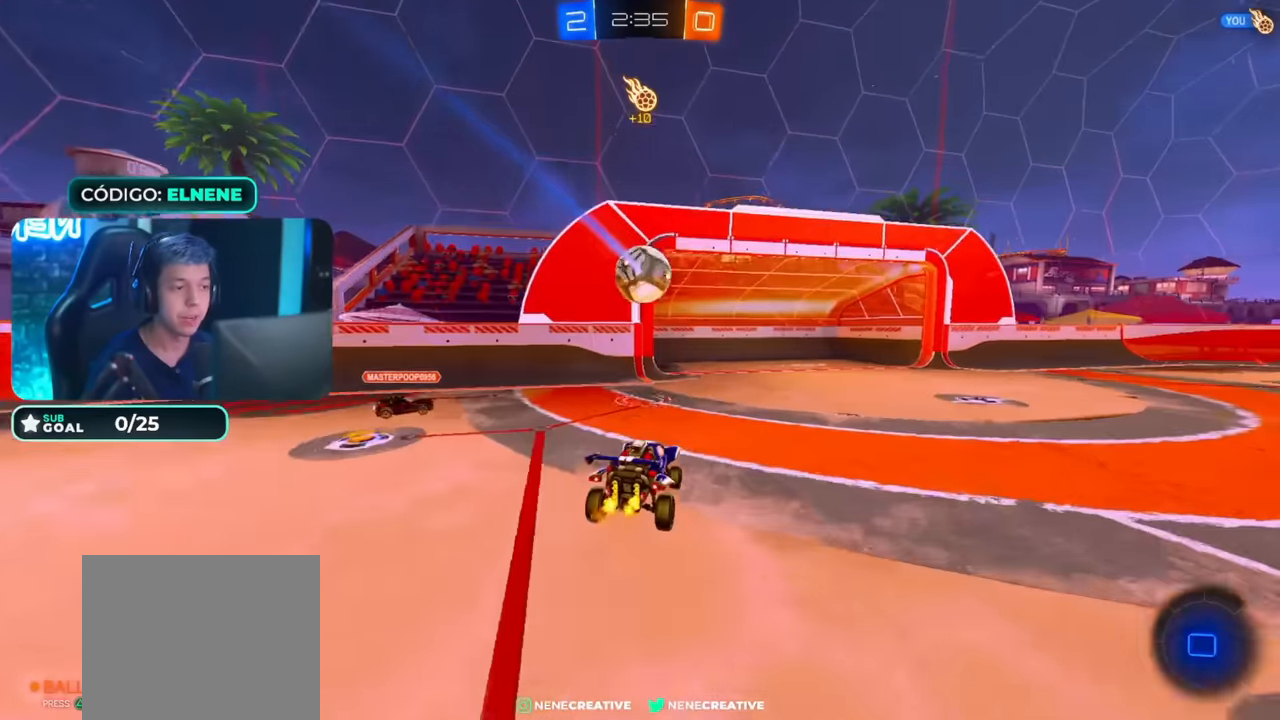
{"dt_ms": 500, "buttons": ["CROSS", "CIRCLE", "L2", "R2"], "left_stick": "down-right", "right_stick": "center", "events": [[84, "left_stick", "up-right"], [267, "CIRCLE", "down"], [267, "left_stick", "right"], [317, "CROSS", "down"], [384, "CROSS", "up"], [384, "L2", "down"], [434, "CROSS", "down"], [484, "left_stick", "down-right"]]}
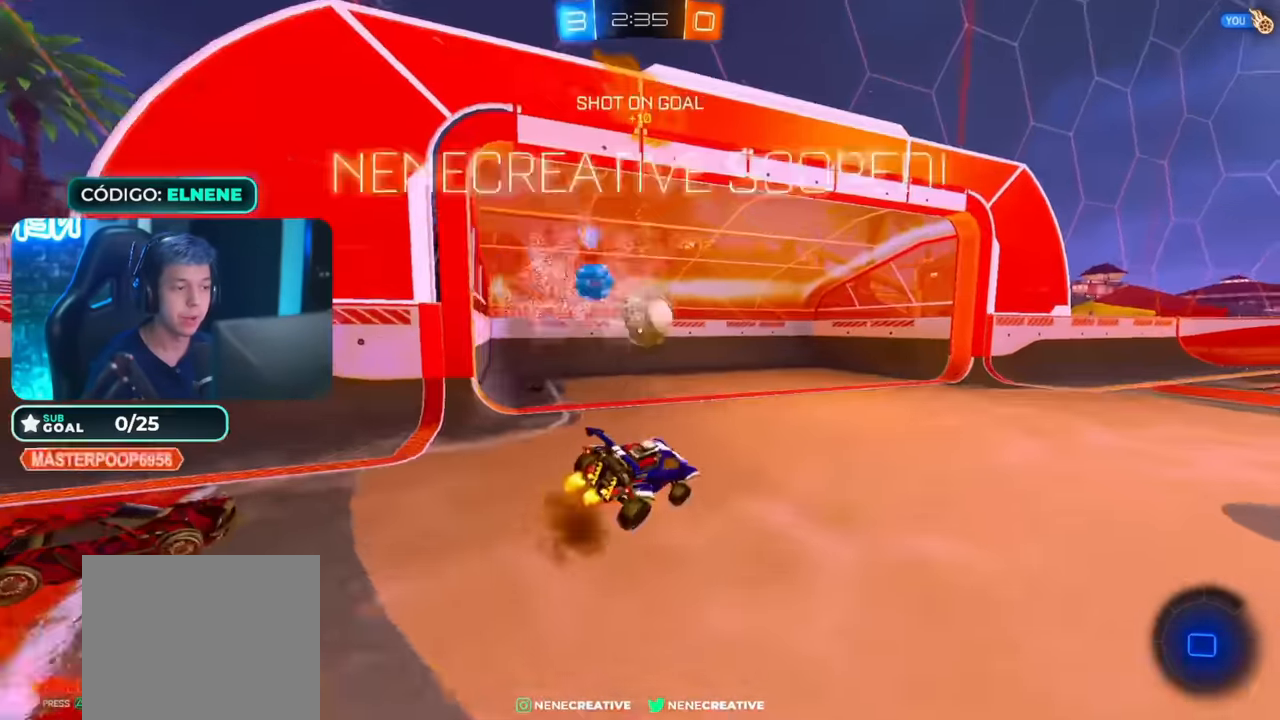
{"dt_ms": 500, "buttons": [], "left_stick": "up-right", "right_stick": "center", "events": [[17, "TRIANGLE", "down"], [84, "left_stick", "down"], [117, "CROSS", "up"], [217, "TRIANGLE", "up"], [267, "CIRCLE", "up"], [333, "left_stick", "right"], [417, "R2", "up"], [417, "left_stick", "up-right"], [483, "L2", "up"]]}
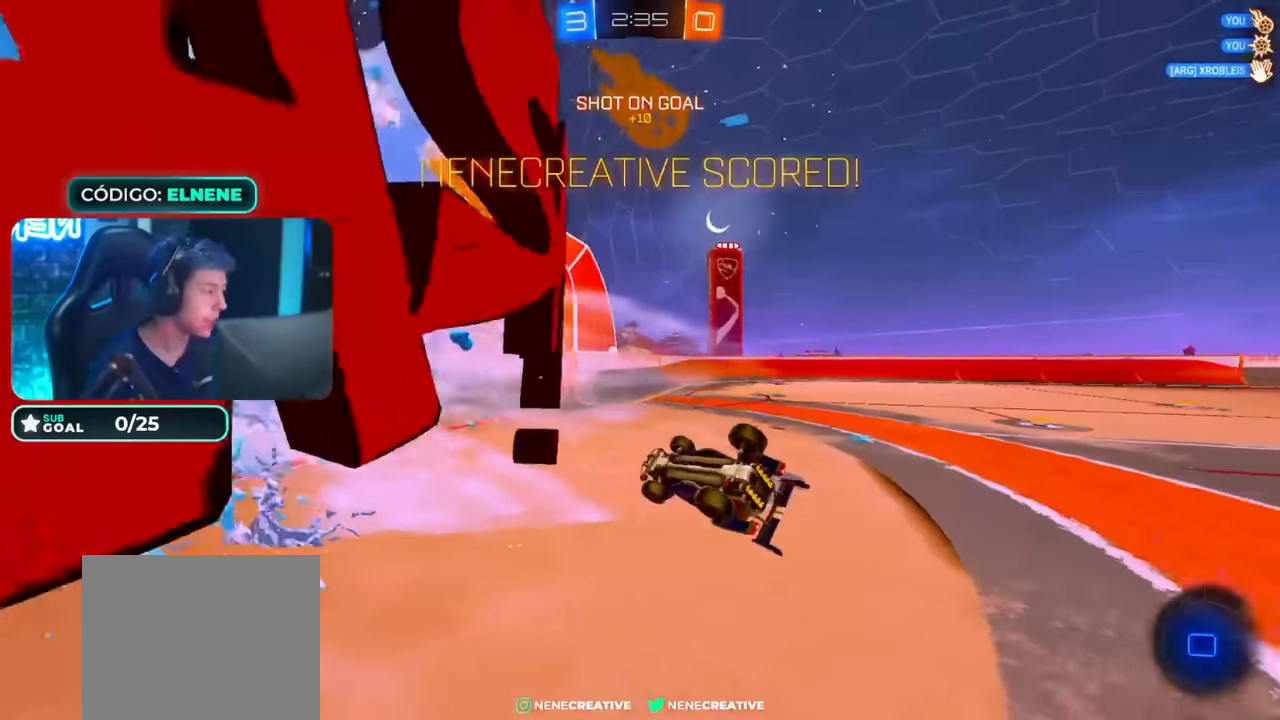
{"dt_ms": 500, "buttons": [], "left_stick": "center", "right_stick": "center", "events": [[133, "left_stick", "center"]]}
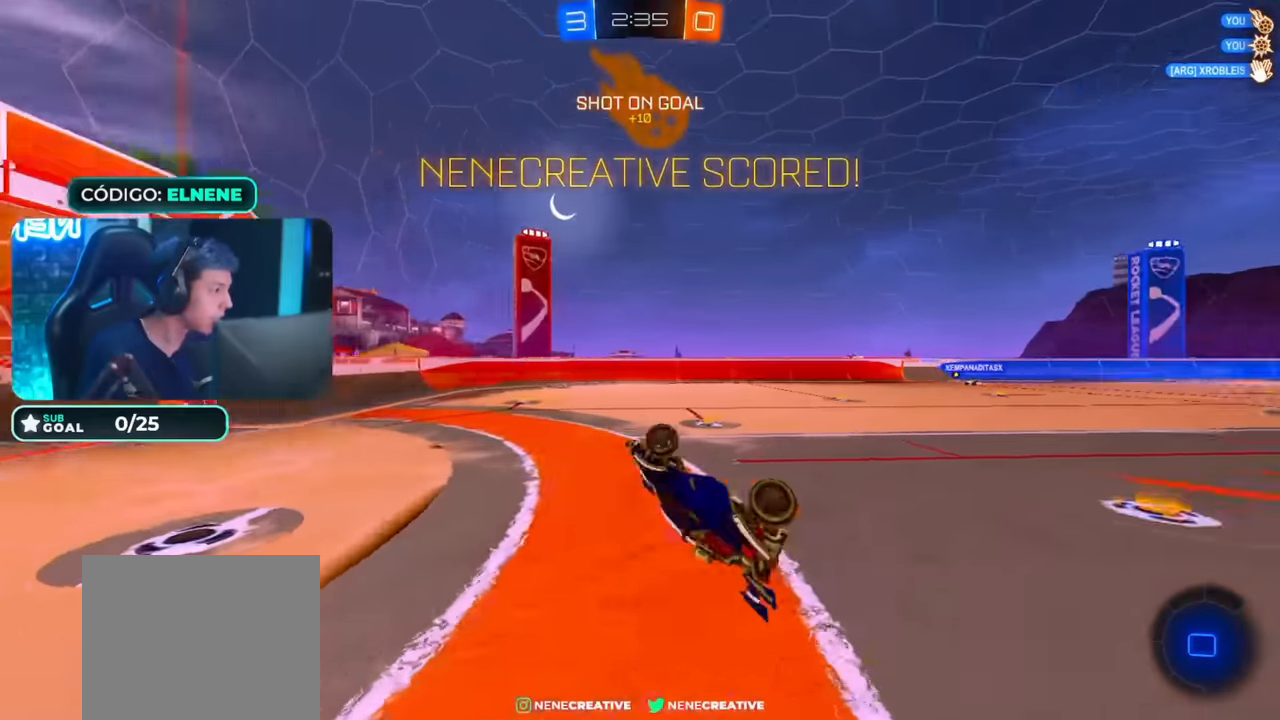
{"dt_ms": 500, "buttons": ["SQUARE", "R2"], "left_stick": "center", "right_stick": "center", "events": [[33, "R2", "down"], [117, "SQUARE", "down"]]}
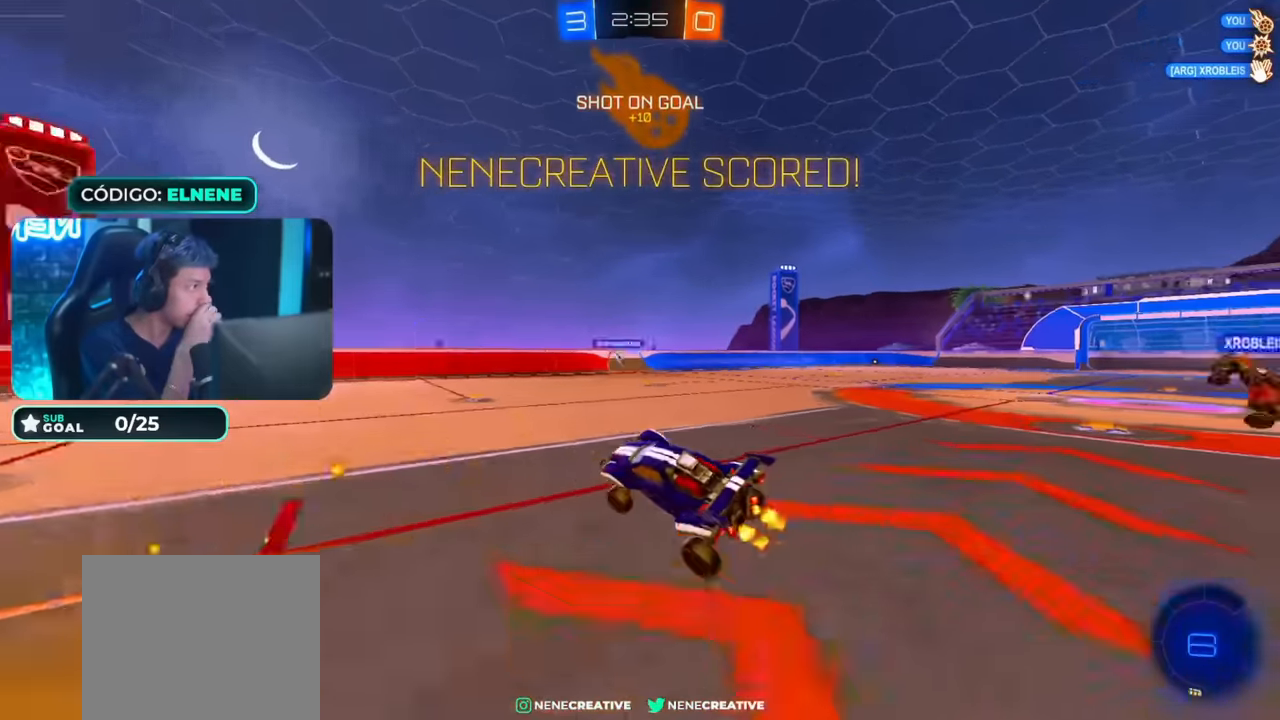
{"dt_ms": 500, "buttons": ["CROSS", "R2"], "left_stick": "center", "right_stick": "center", "events": [[433, "CROSS", "down"], [483, "SQUARE", "up"]]}
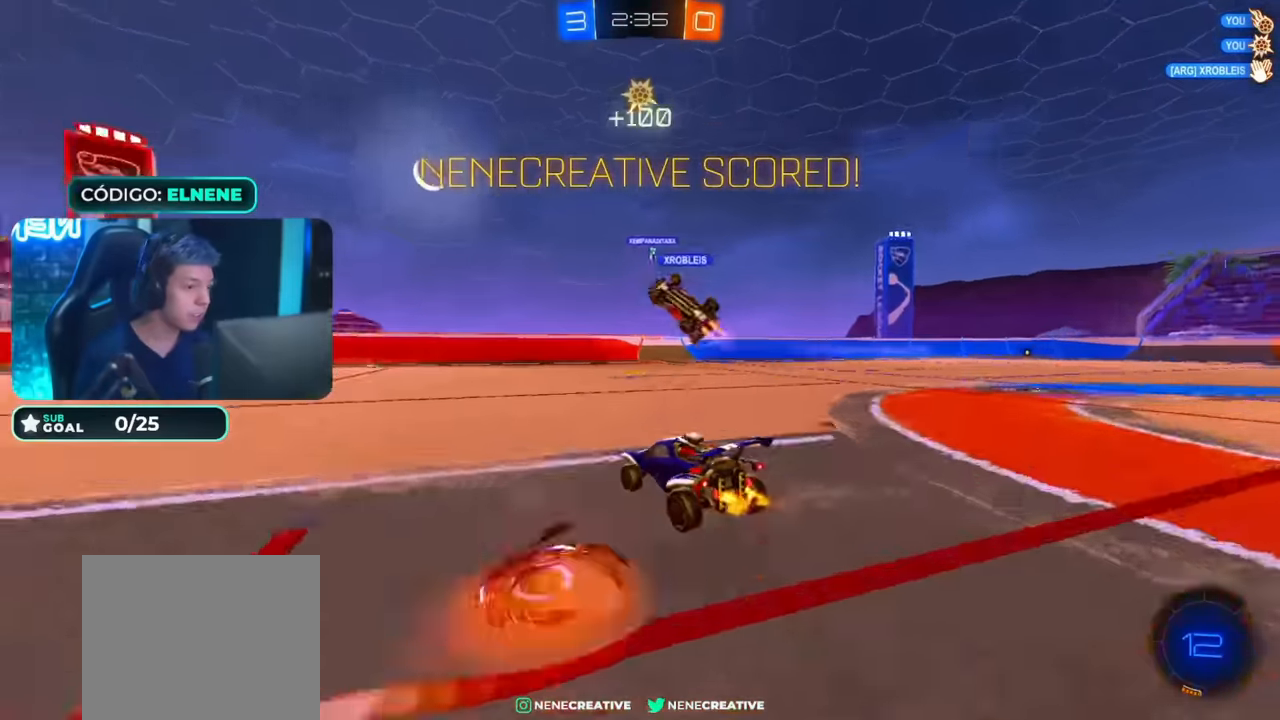
{"dt_ms": 500, "buttons": ["CIRCLE", "R2"], "left_stick": "down-right", "right_stick": "center", "events": [[33, "CROSS", "up"], [217, "left_stick", "down-right"], [233, "CROSS", "down"], [367, "CROSS", "up"], [433, "CIRCLE", "down"]]}
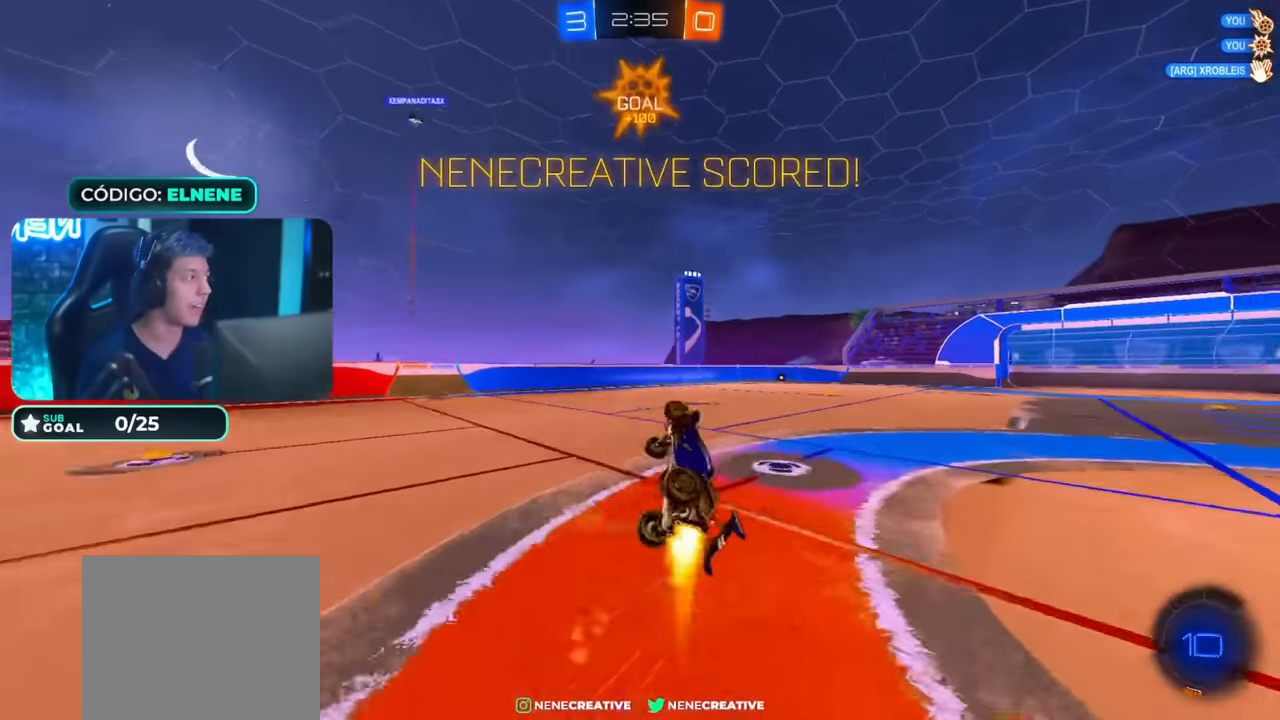
{"dt_ms": 500, "buttons": [], "left_stick": "center", "right_stick": "center", "events": [[33, "left_stick", "up-right"], [83, "L2", "down"], [283, "CIRCLE", "up"], [367, "L2", "up"], [467, "R2", "up"], [483, "left_stick", "center"]]}
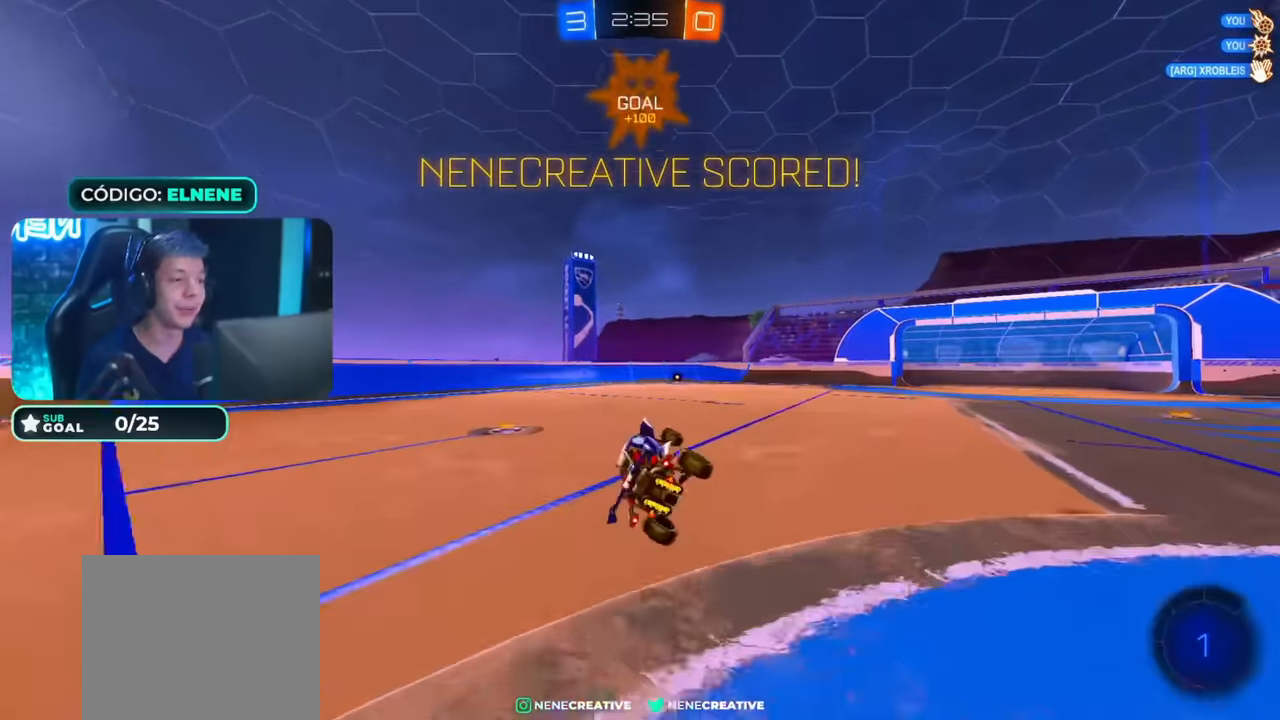
{"dt_ms": 1000, "buttons": [], "left_stick": "center", "right_stick": "center", "events": [[217, "left_stick", "up"], [483, "left_stick", "center"]]}
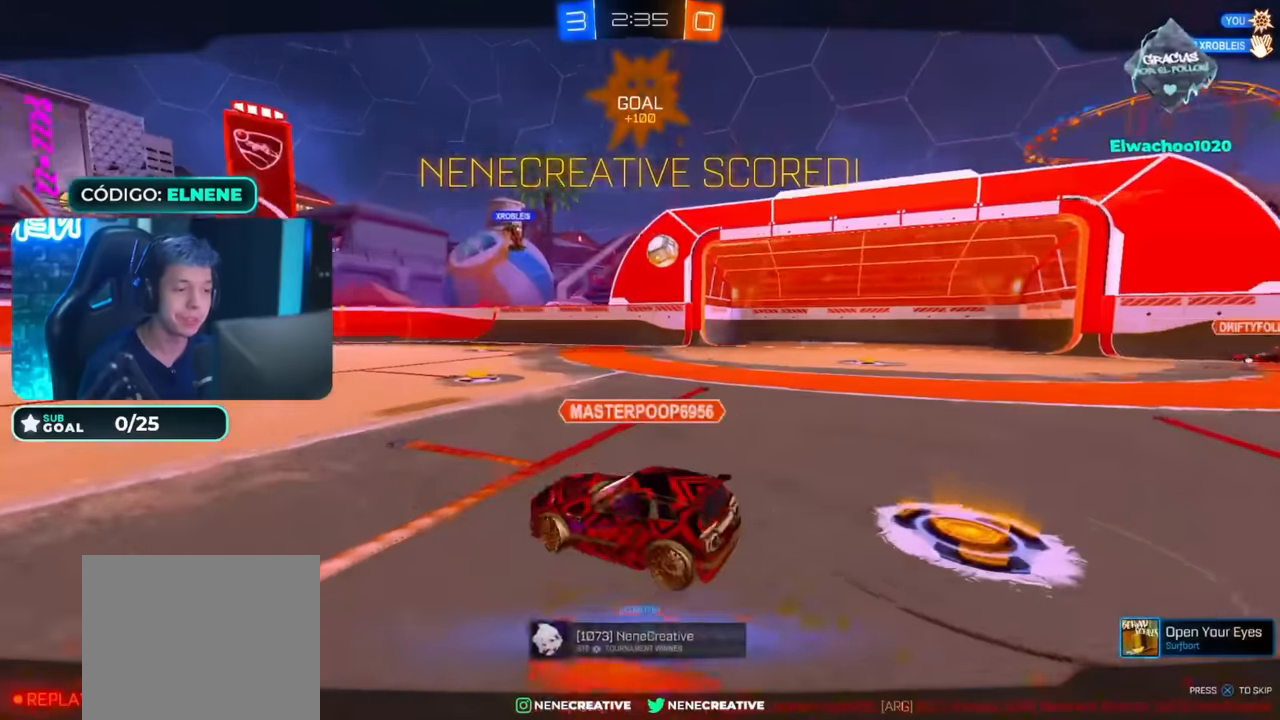
{"dt_ms": 500, "buttons": [], "left_stick": "center", "right_stick": "center", "events": []}
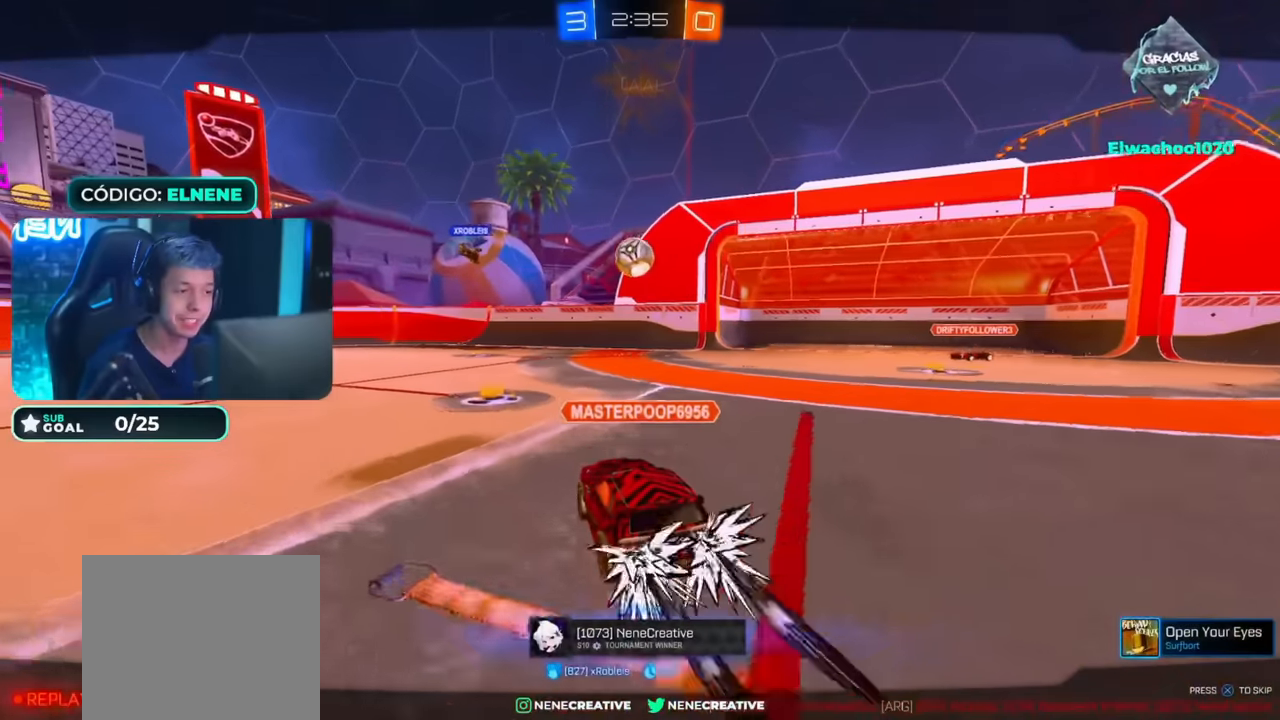
{"dt_ms": 500, "buttons": [], "left_stick": "center", "right_stick": "center", "events": []}
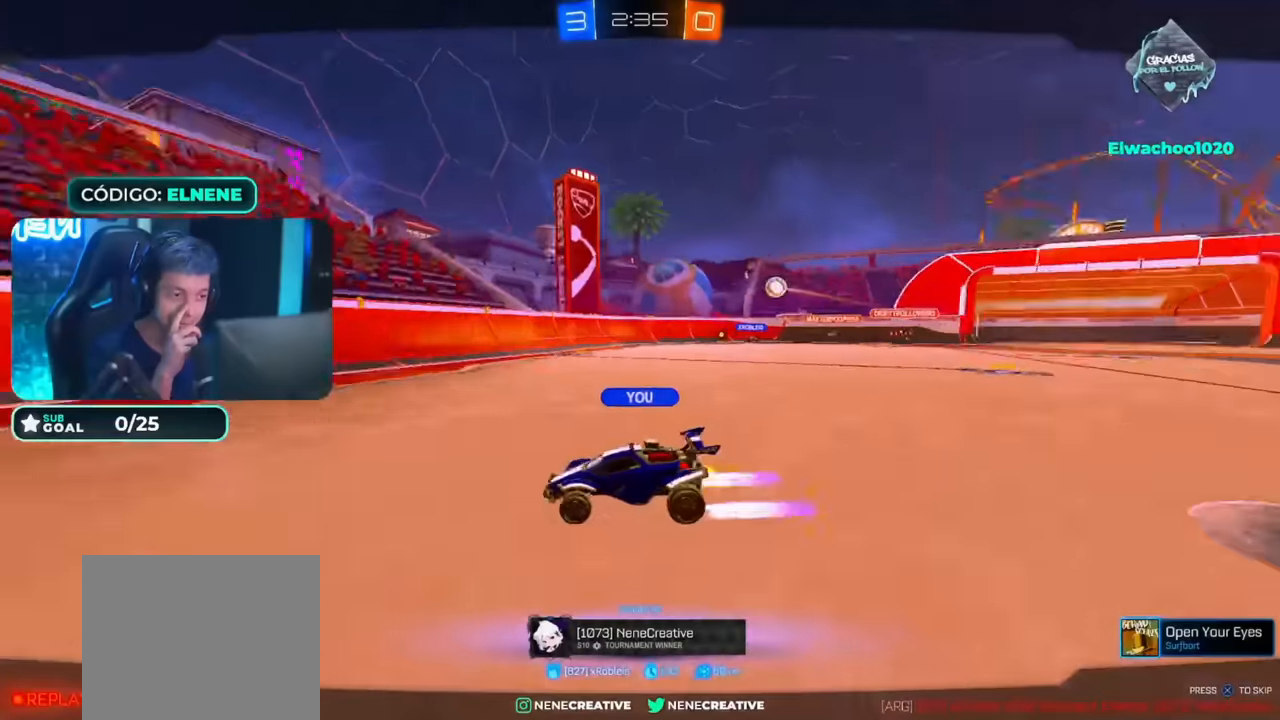
{"dt_ms": 500, "buttons": [], "left_stick": "center", "right_stick": "center", "events": []}
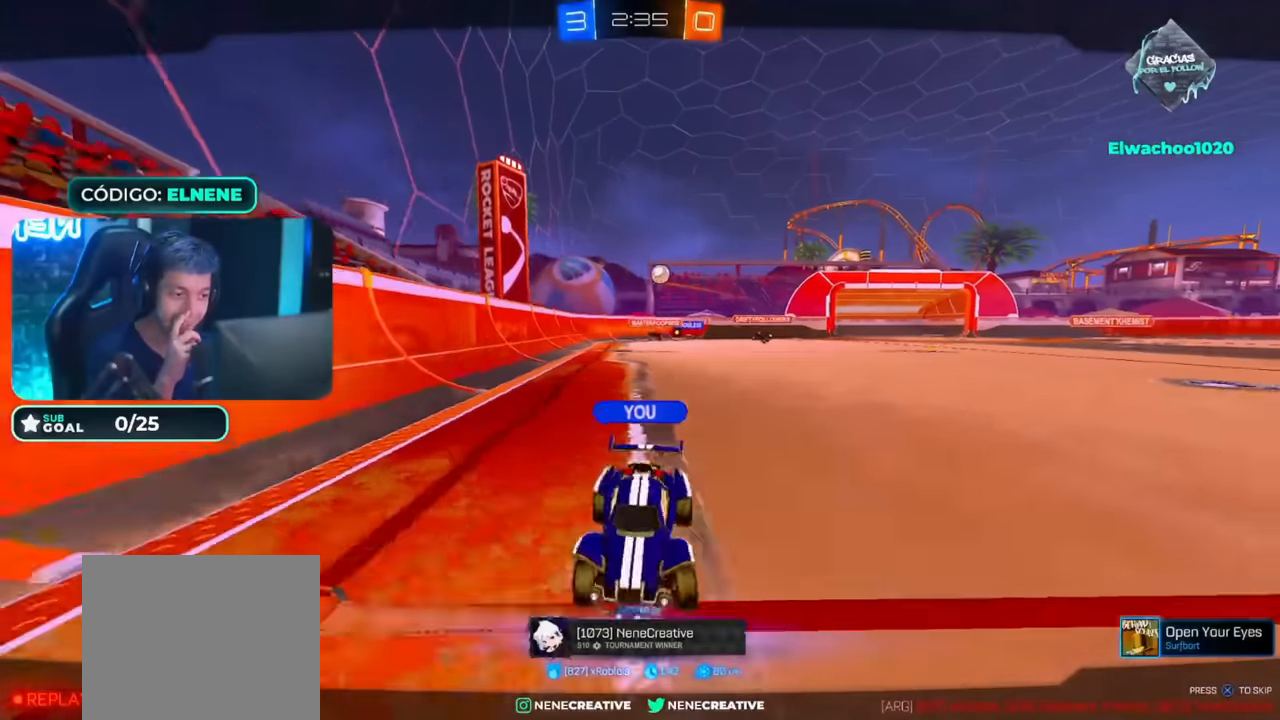
{"dt_ms": 500, "buttons": [], "left_stick": "center", "right_stick": "center", "events": []}
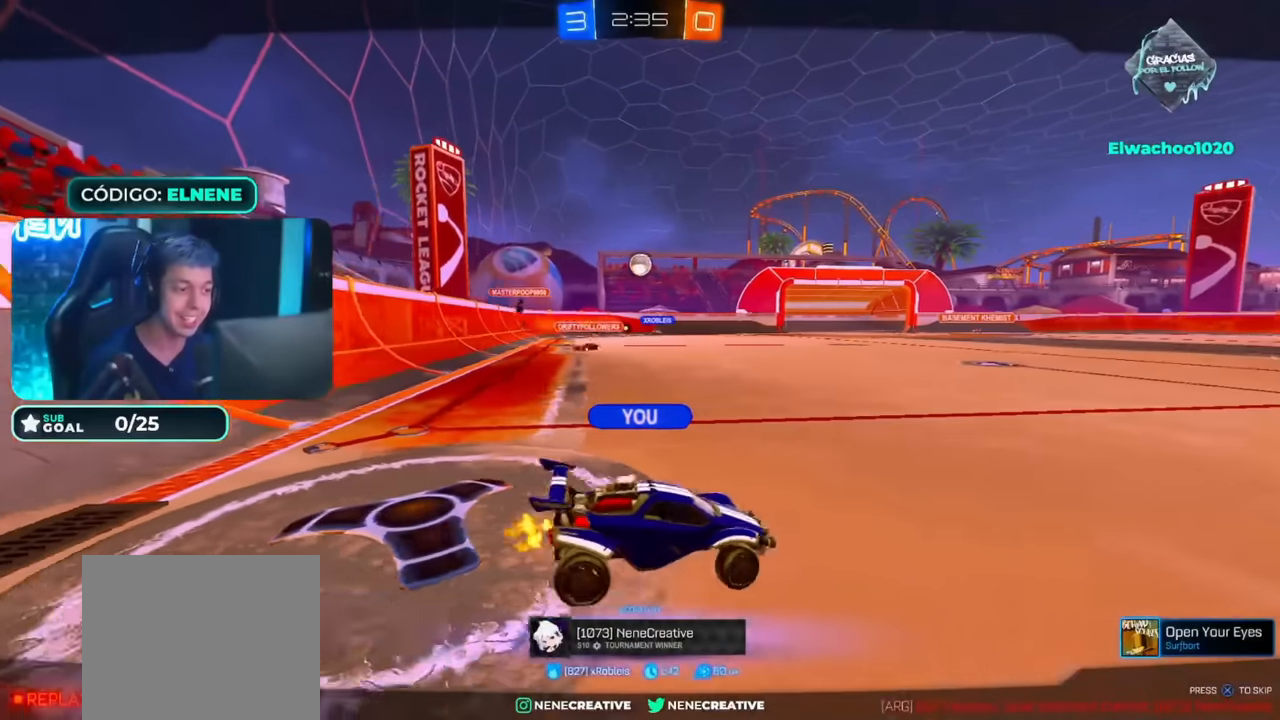
{"dt_ms": 500, "buttons": [], "left_stick": "center", "right_stick": "center", "events": []}
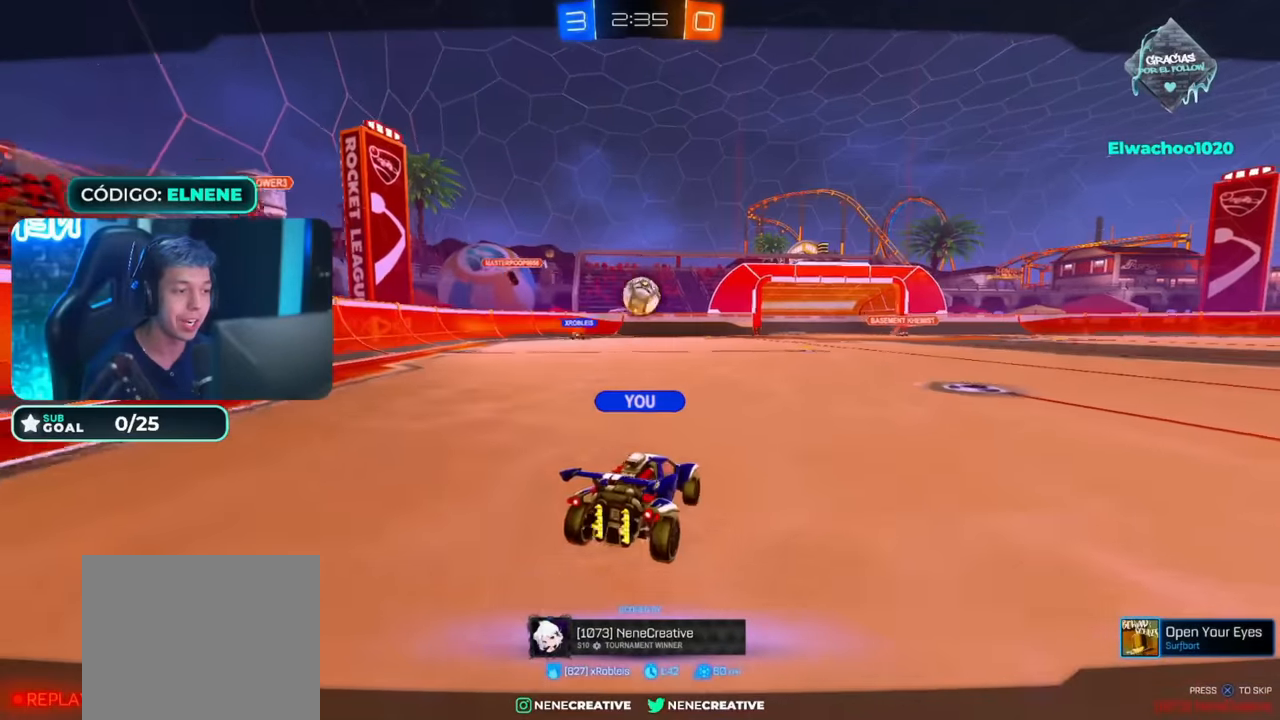
{"dt_ms": 500, "buttons": [], "left_stick": "center", "right_stick": "center", "events": []}
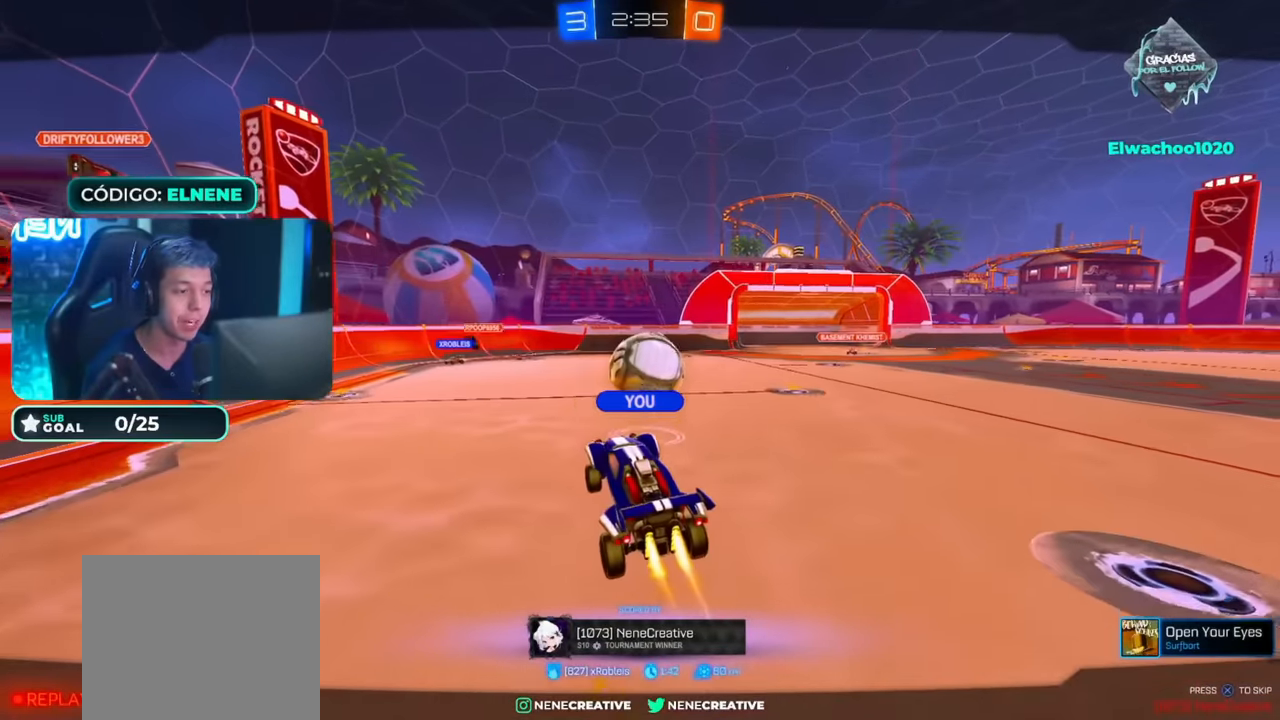
{"dt_ms": 500, "buttons": ["CROSS"], "left_stick": "center", "right_stick": "center", "events": [[450, "CROSS", "down"]]}
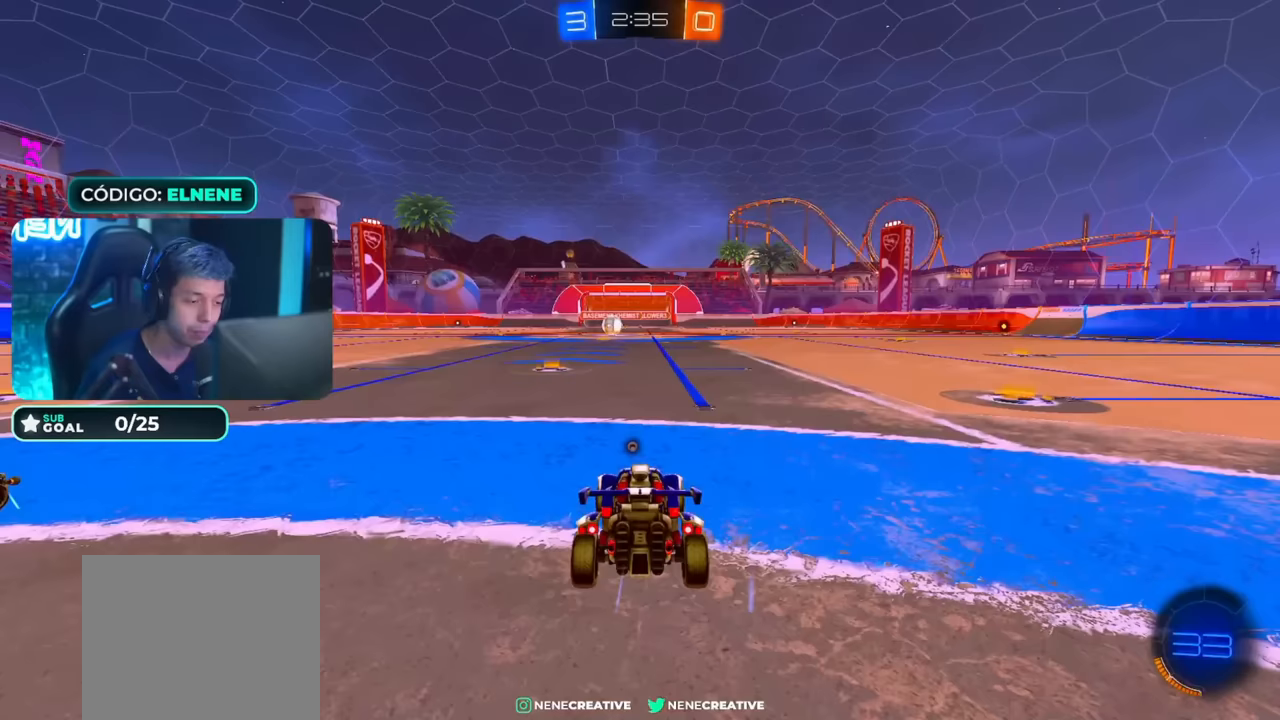
{"dt_ms": 500, "buttons": ["CIRCLE", "TRIANGLE", "R2"], "left_stick": "center", "right_stick": "center", "events": [[66, "CROSS", "up"], [216, "CIRCLE", "down"], [216, "R2", "down"], [233, "TRIANGLE", "down"], [366, "TRIANGLE", "up"], [433, "TRIANGLE", "down"]]}
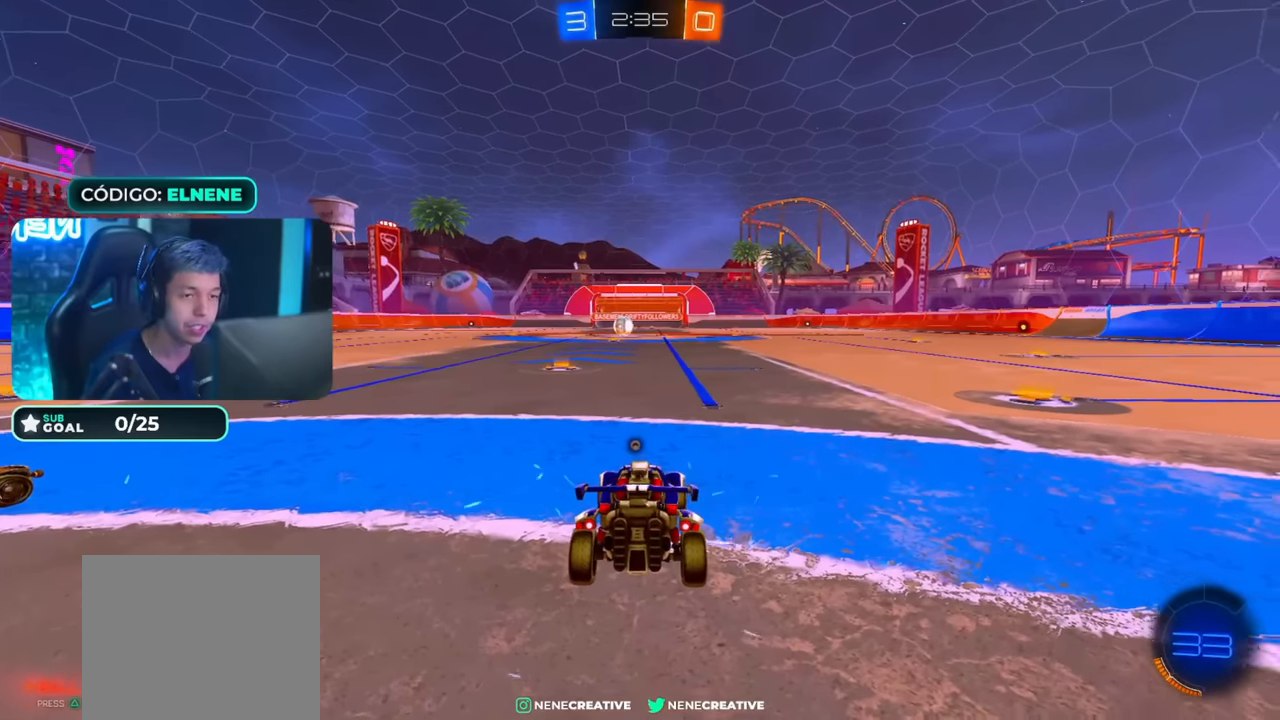
{"dt_ms": 500, "buttons": ["CIRCLE", "TRIANGLE", "L1", "R2"], "left_stick": "up", "right_stick": "center", "events": [[16, "TRIANGLE", "up"], [83, "left_stick", "up"], [133, "L1", "down"], [133, "TRIANGLE", "down"], [216, "TRIANGLE", "up"], [283, "TRIANGLE", "down"], [383, "TRIANGLE", "up"], [483, "TRIANGLE", "down"]]}
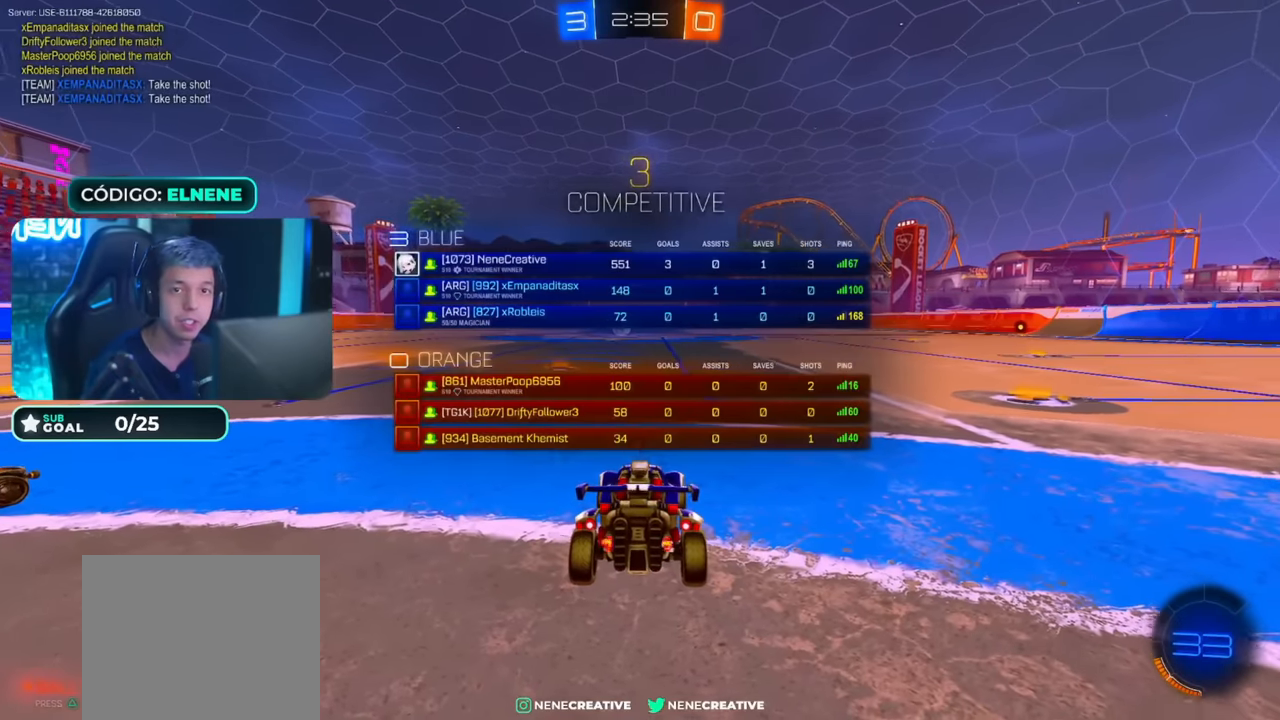
{"dt_ms": 500, "buttons": ["CIRCLE", "L1", "R2"], "left_stick": "up", "right_stick": "center", "events": [[33, "TRIANGLE", "up"], [133, "TRIANGLE", "down"], [183, "TRIANGLE", "up"], [283, "TRIANGLE", "down"], [366, "TRIANGLE", "up"], [433, "TRIANGLE", "down"], [483, "TRIANGLE", "up"]]}
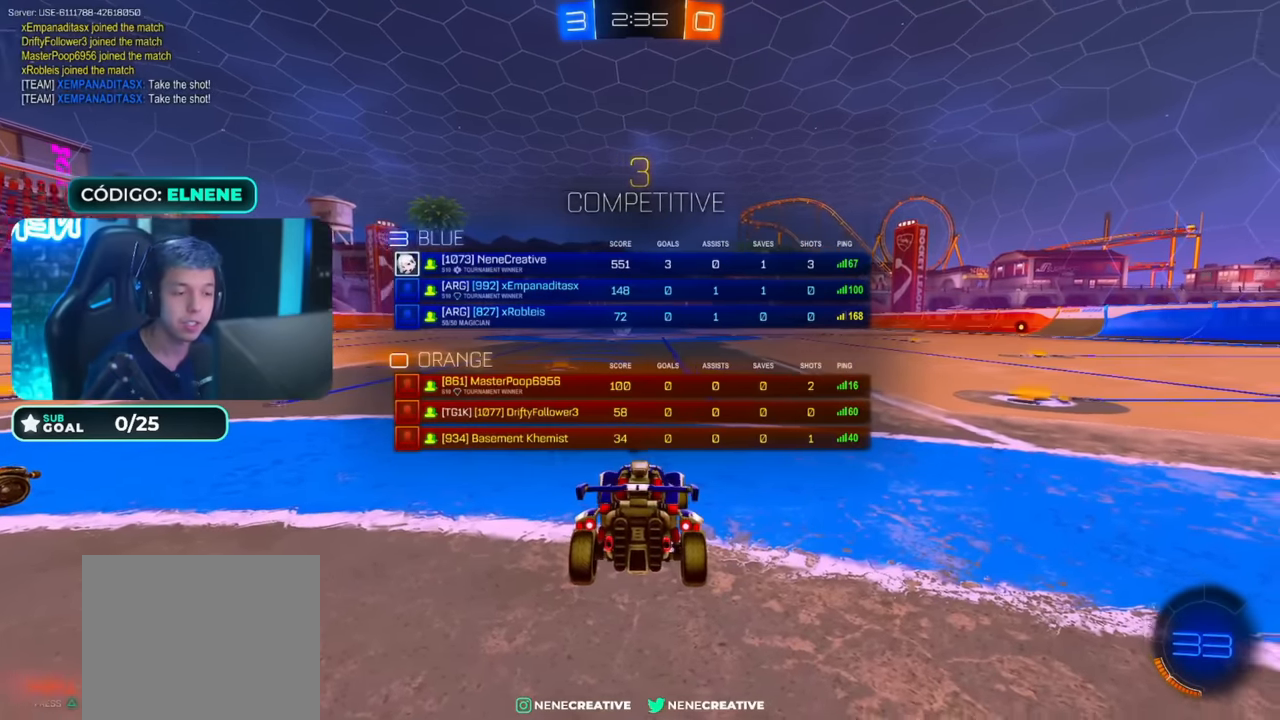
{"dt_ms": 500, "buttons": ["CIRCLE", "L1", "R2"], "left_stick": "center", "right_stick": "center", "events": [[83, "TRIANGLE", "down"], [133, "TRIANGLE", "up"], [233, "TRIANGLE", "down"], [283, "TRIANGLE", "up"], [366, "left_stick", "center"], [383, "TRIANGLE", "down"], [466, "TRIANGLE", "up"]]}
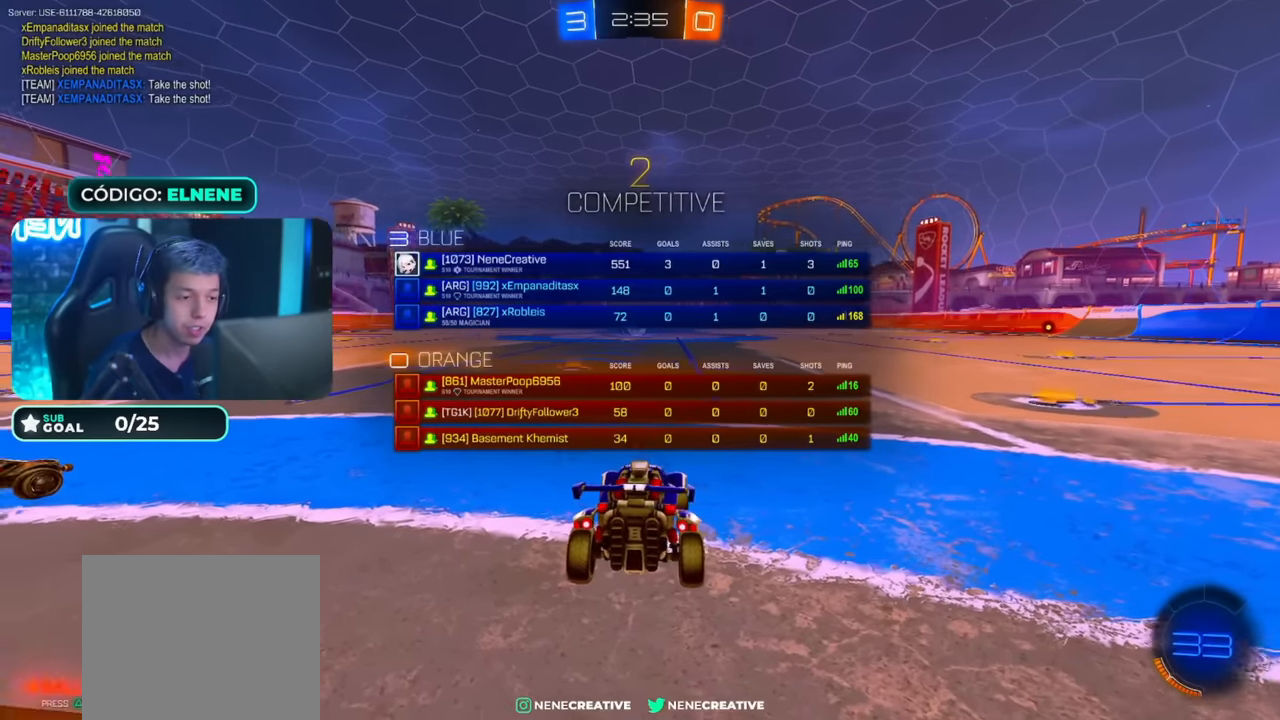
{"dt_ms": 500, "buttons": ["CIRCLE", "TRIANGLE", "L1", "R2"], "left_stick": "center", "right_stick": "center", "events": [[33, "TRIANGLE", "down"], [116, "TRIANGLE", "up"], [133, "L1", "up"], [183, "TRIANGLE", "down"], [283, "TRIANGLE", "up"], [333, "TRIANGLE", "down"], [383, "L1", "down"], [416, "TRIANGLE", "up"], [500, "TRIANGLE", "down"]]}
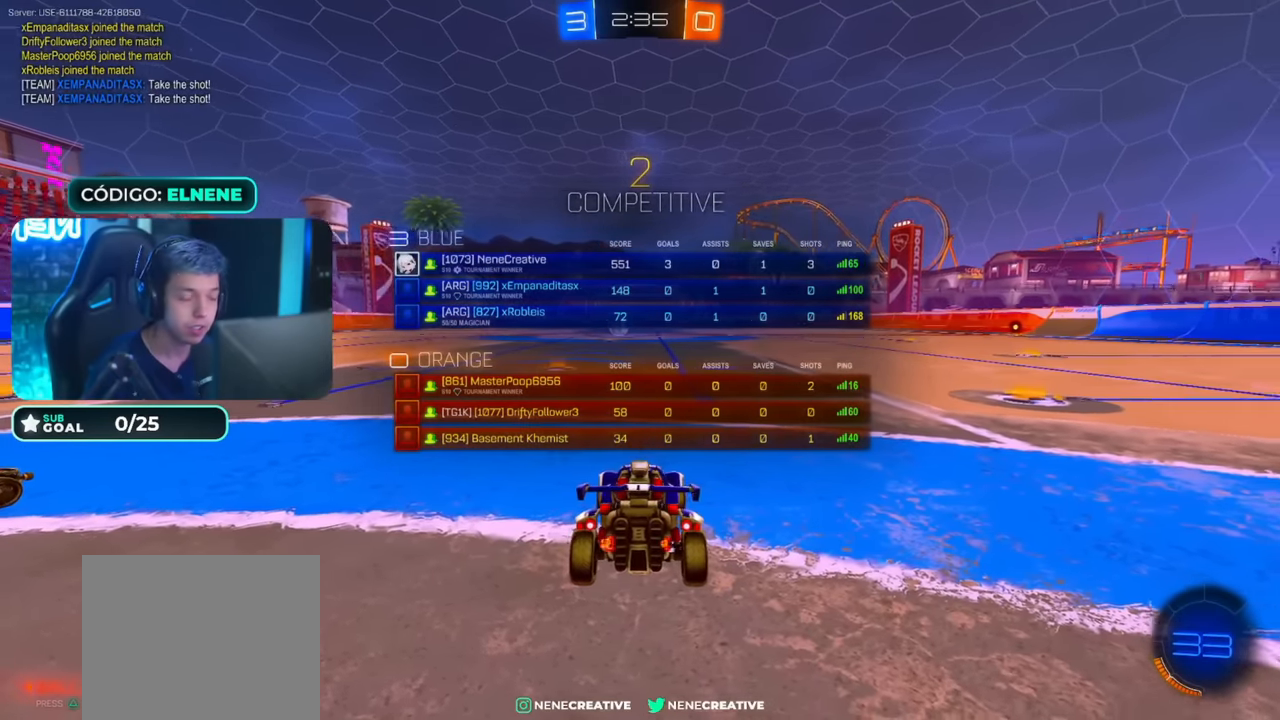
{"dt_ms": 500, "buttons": ["CIRCLE", "R2"], "left_stick": "up", "right_stick": "center", "events": [[66, "TRIANGLE", "up"], [133, "L1", "up"], [283, "TRIANGLE", "down"], [333, "TRIANGLE", "up"], [433, "left_stick", "up"]]}